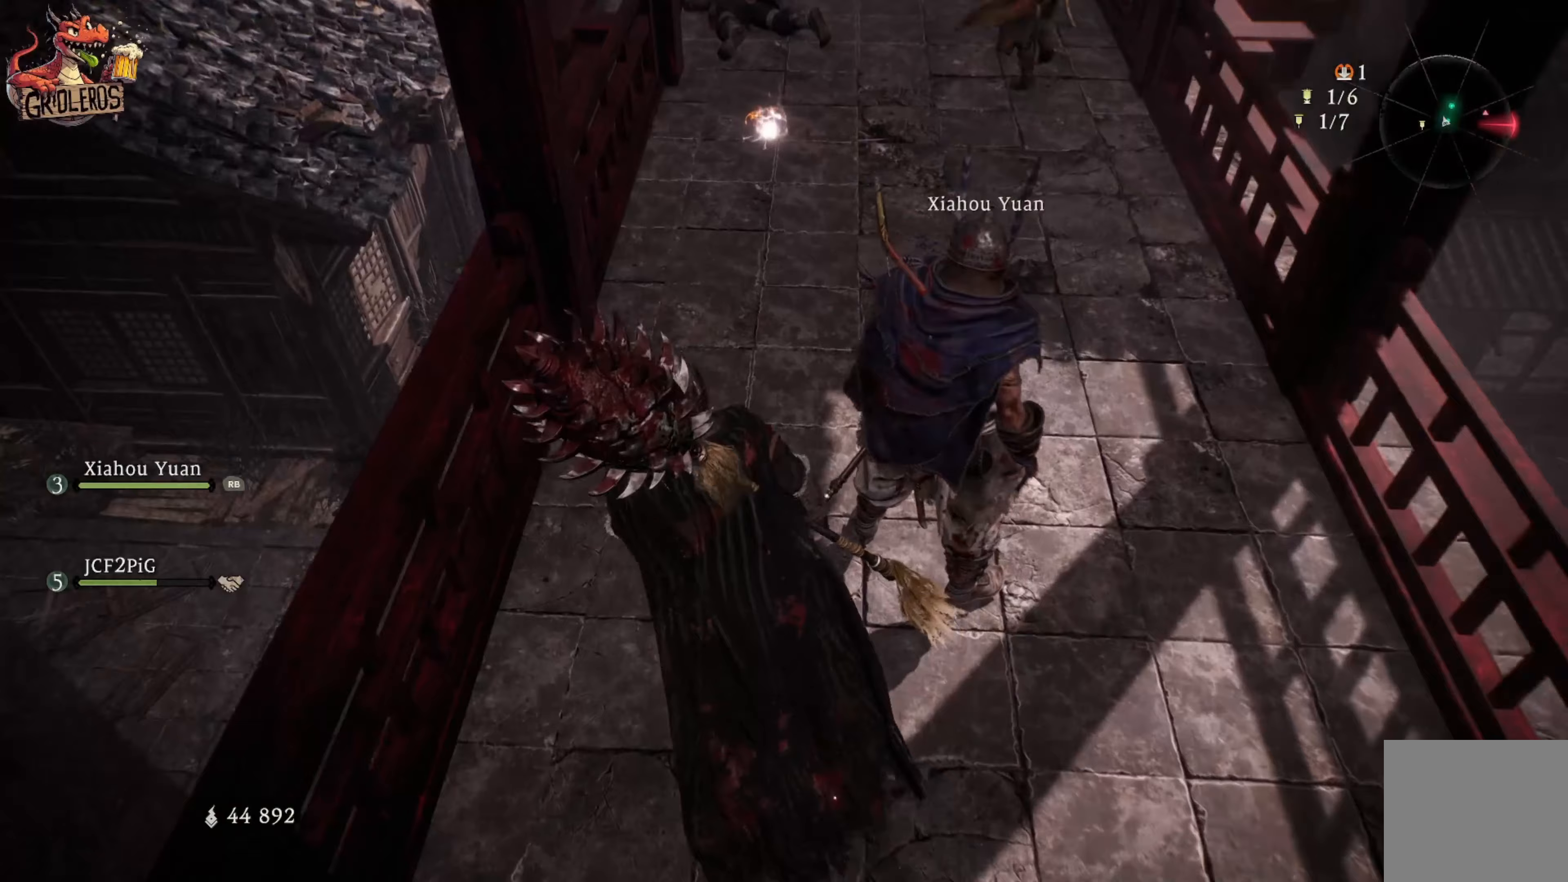
Gameplay with a controller (Xbox layout); each line is a JSON object with the inputs held at the frame after it. "events" lists button and stick changes between this image and that frame as [ms after this image, input, new state], when the widget could be followed in between.
{"buttons": [], "left_stick": "up", "right_stick": "up-left", "events": [[467, "right_stick", "up-left"]]}
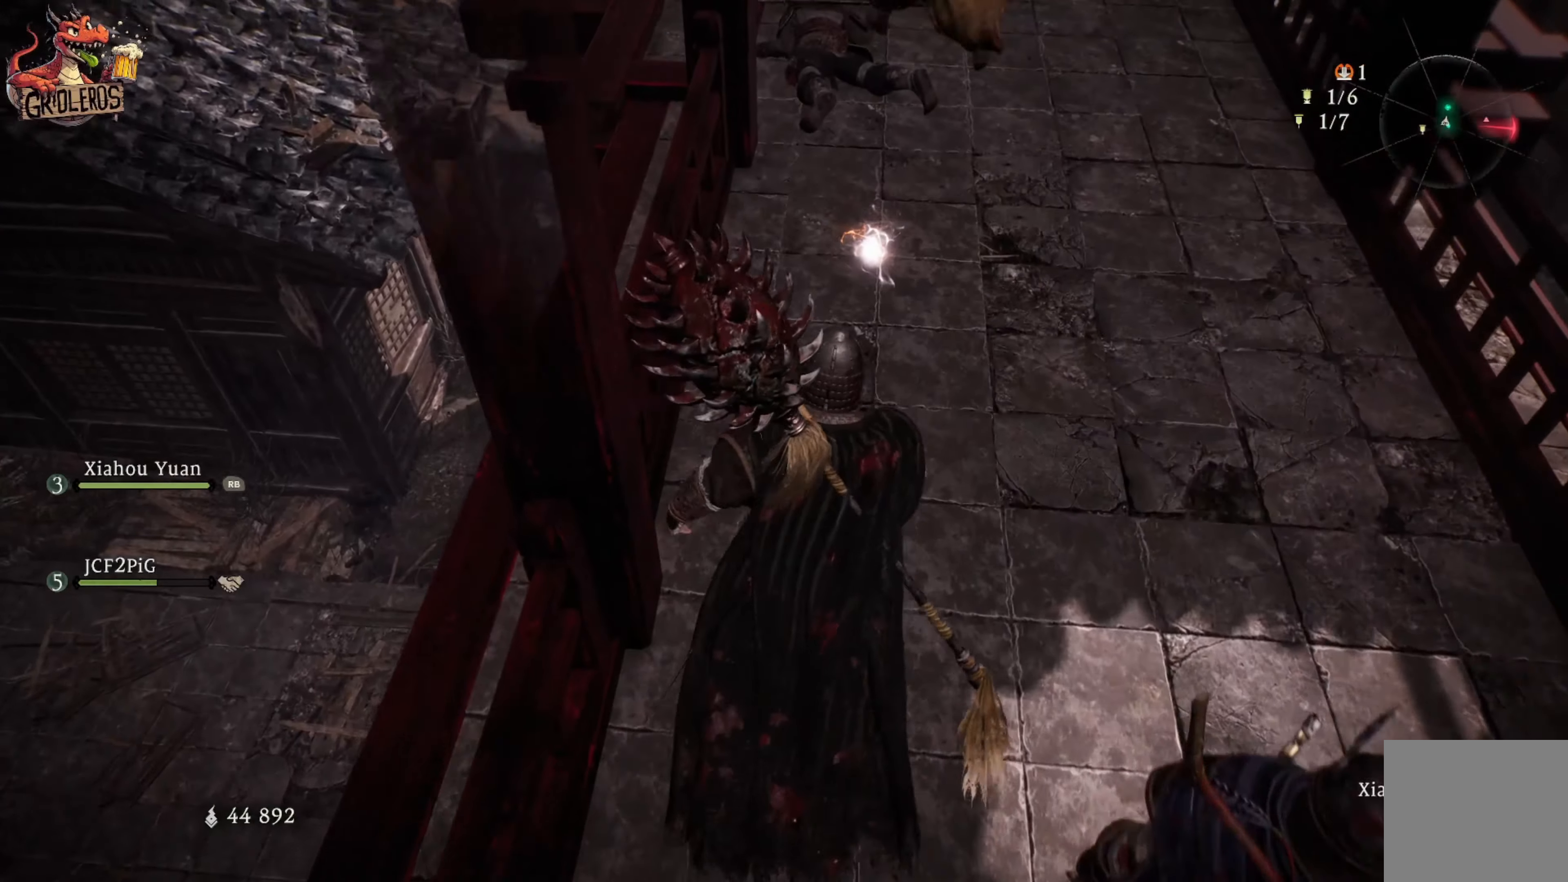
{"buttons": [], "left_stick": "center", "right_stick": "center", "events": [[100, "right_stick", "up"], [250, "right_stick", "center"], [416, "left_stick", "center"]]}
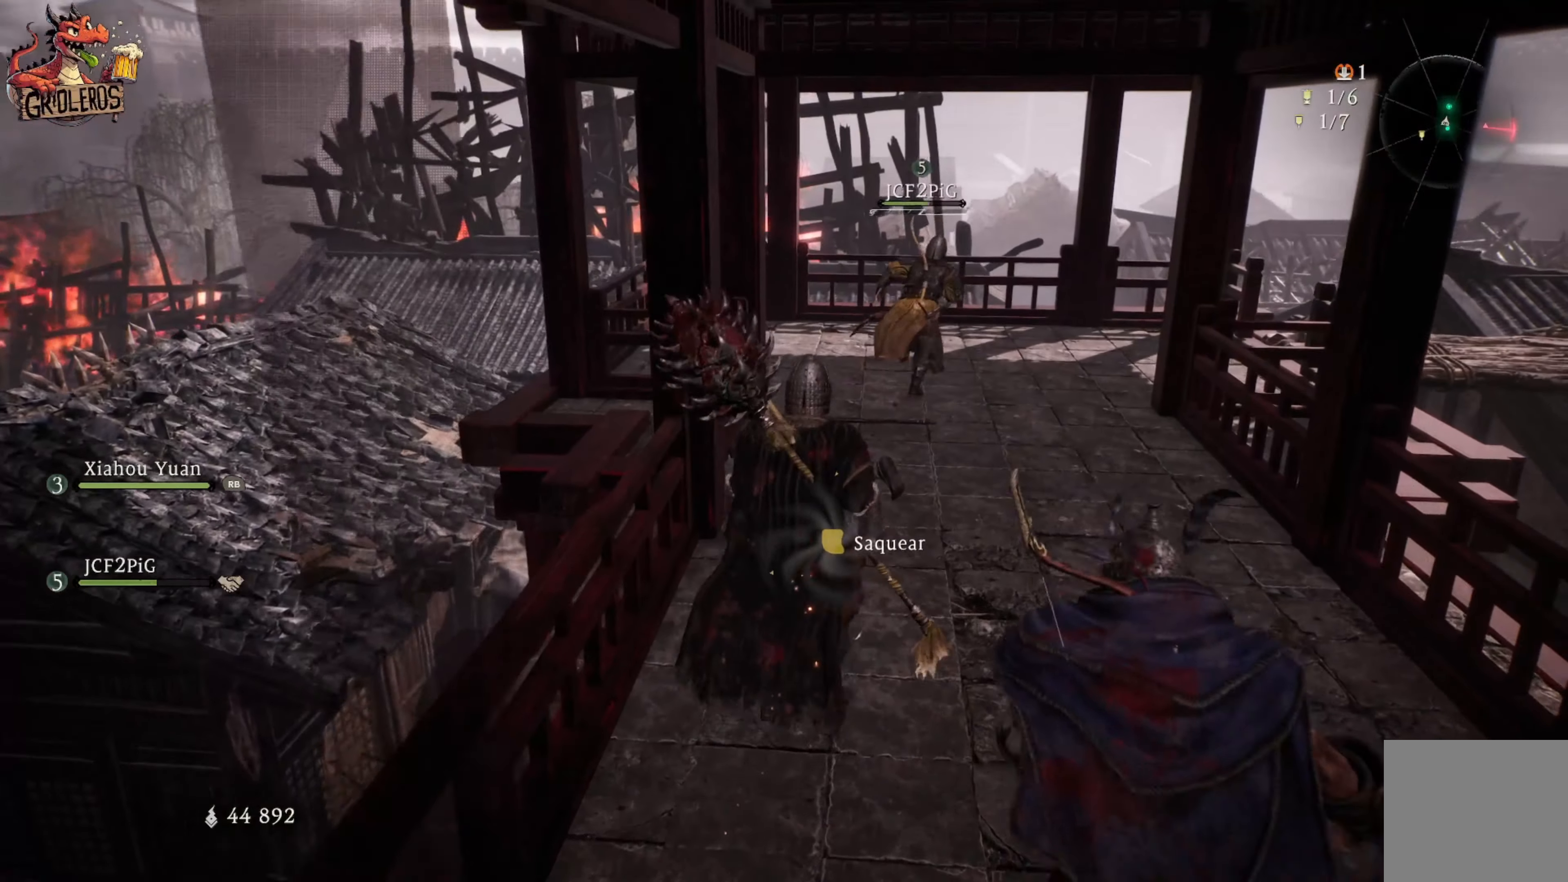
{"buttons": [], "left_stick": "center", "right_stick": "center", "events": [[116, "R2", "down"], [366, "R2", "up"]]}
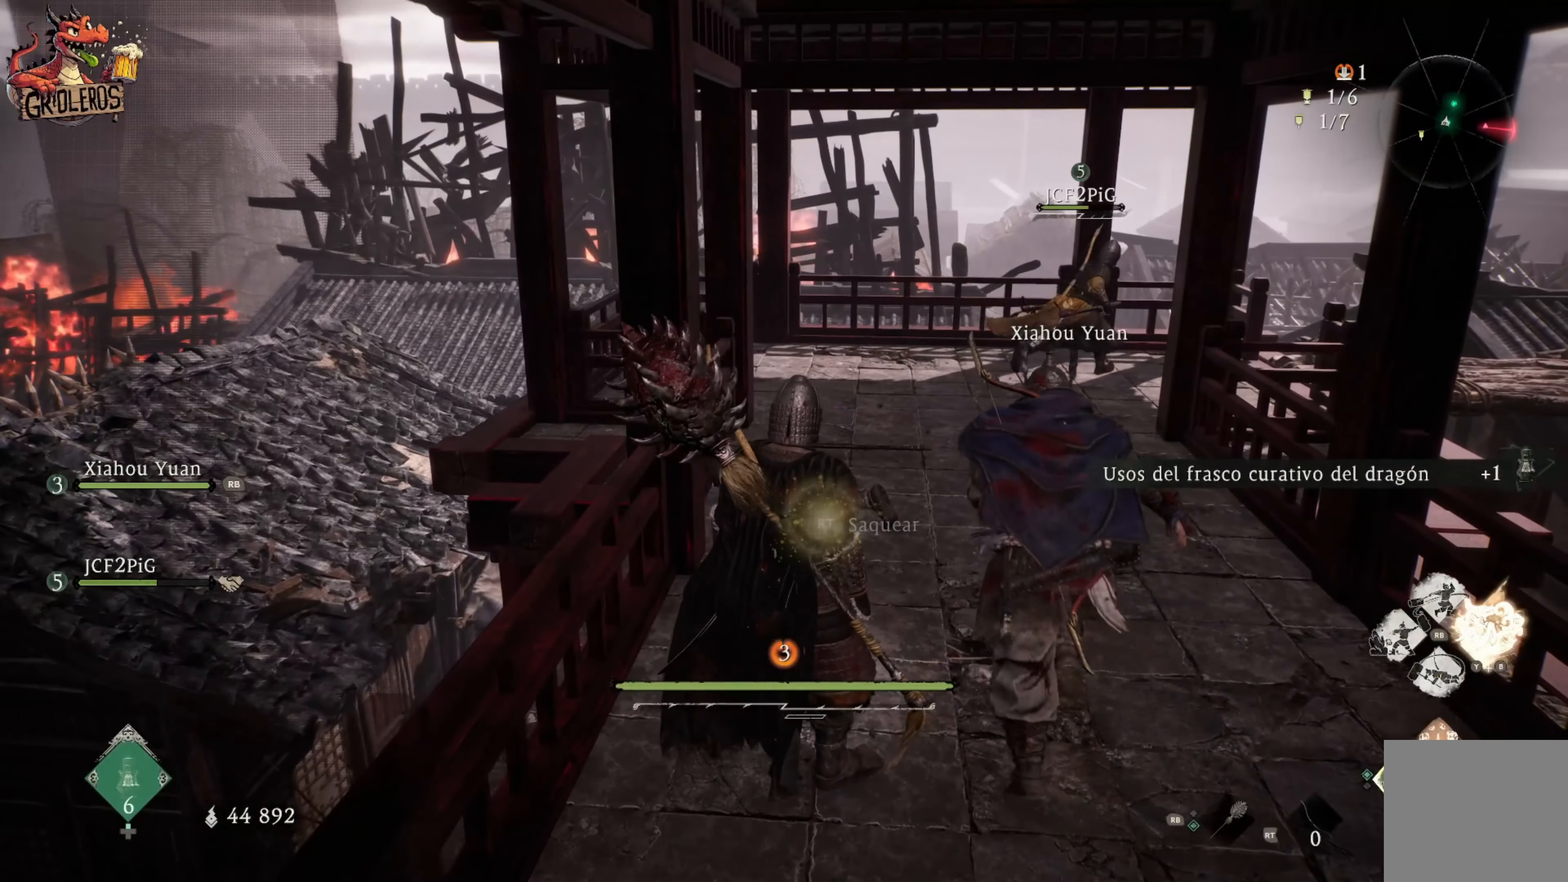
{"buttons": [], "left_stick": "center", "right_stick": "center", "events": []}
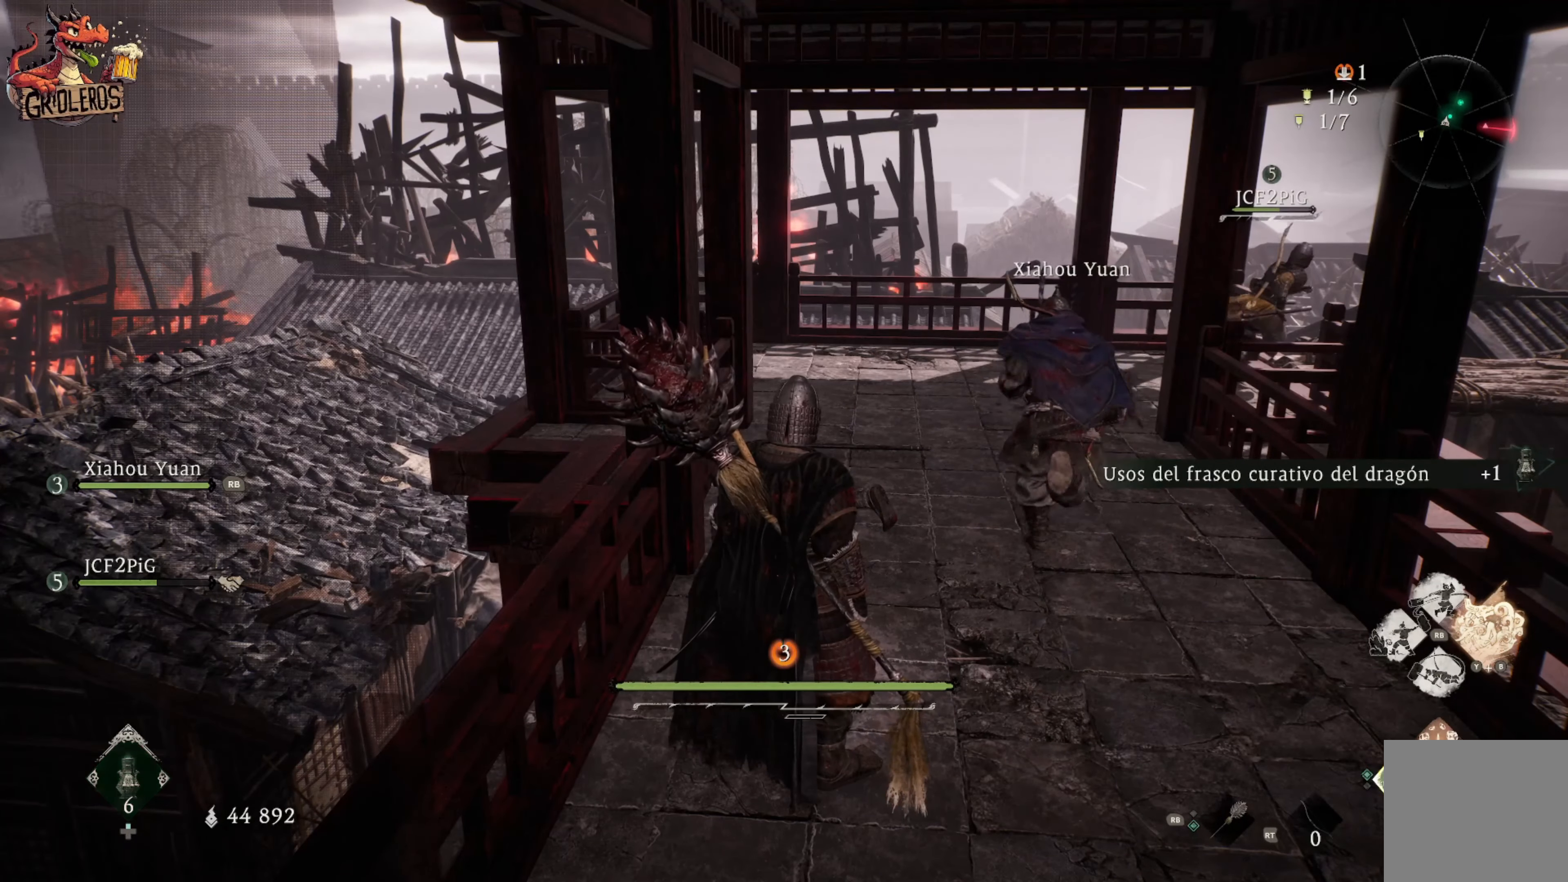
{"buttons": [], "left_stick": "center", "right_stick": "center", "events": []}
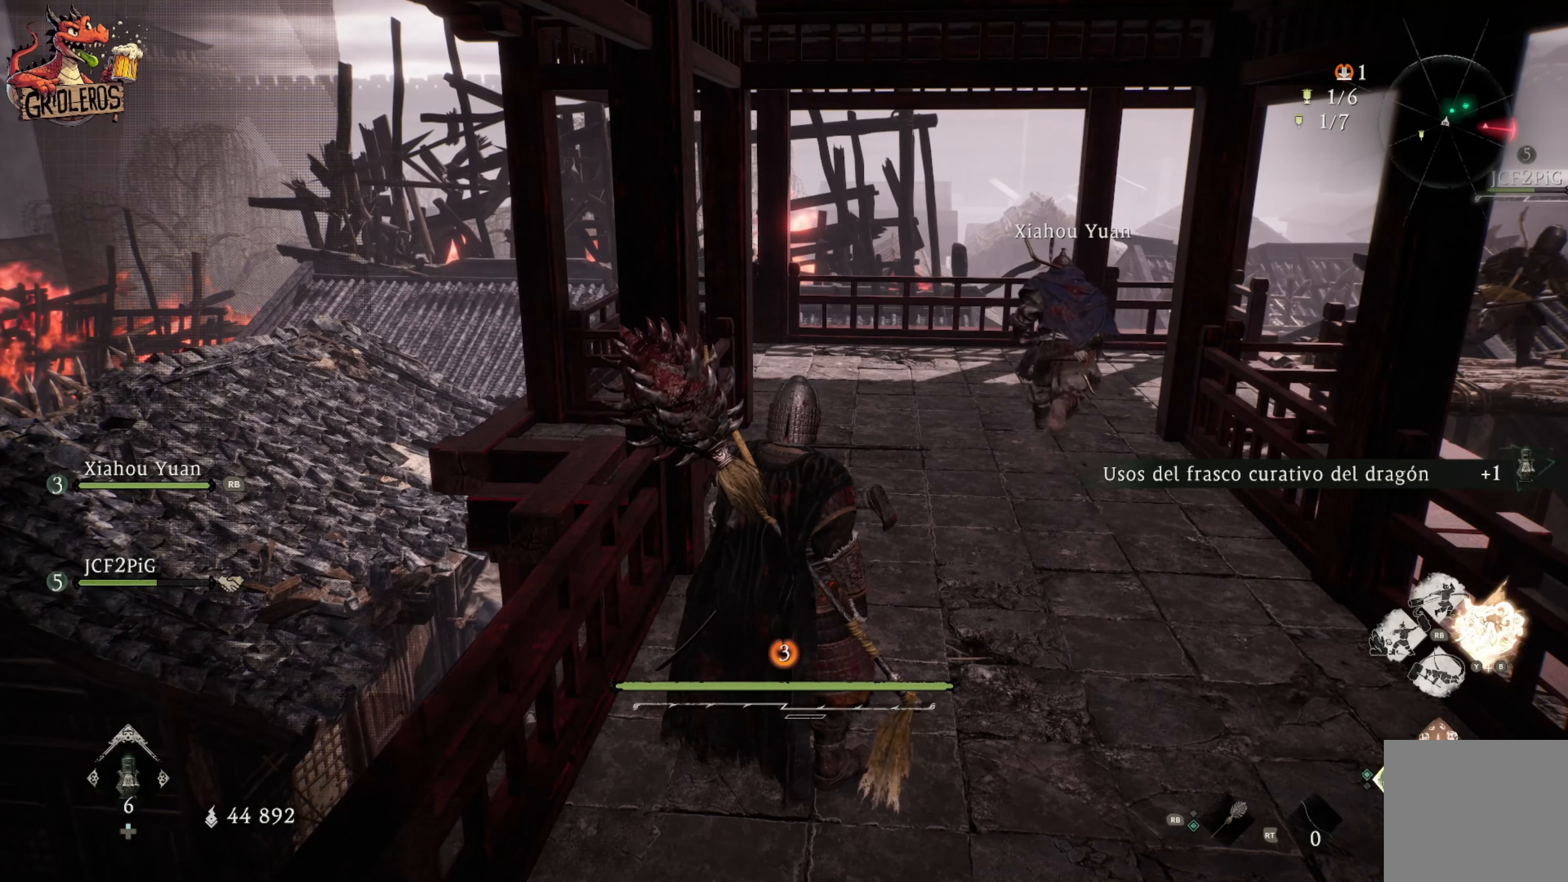
{"buttons": [], "left_stick": "center", "right_stick": "center", "events": []}
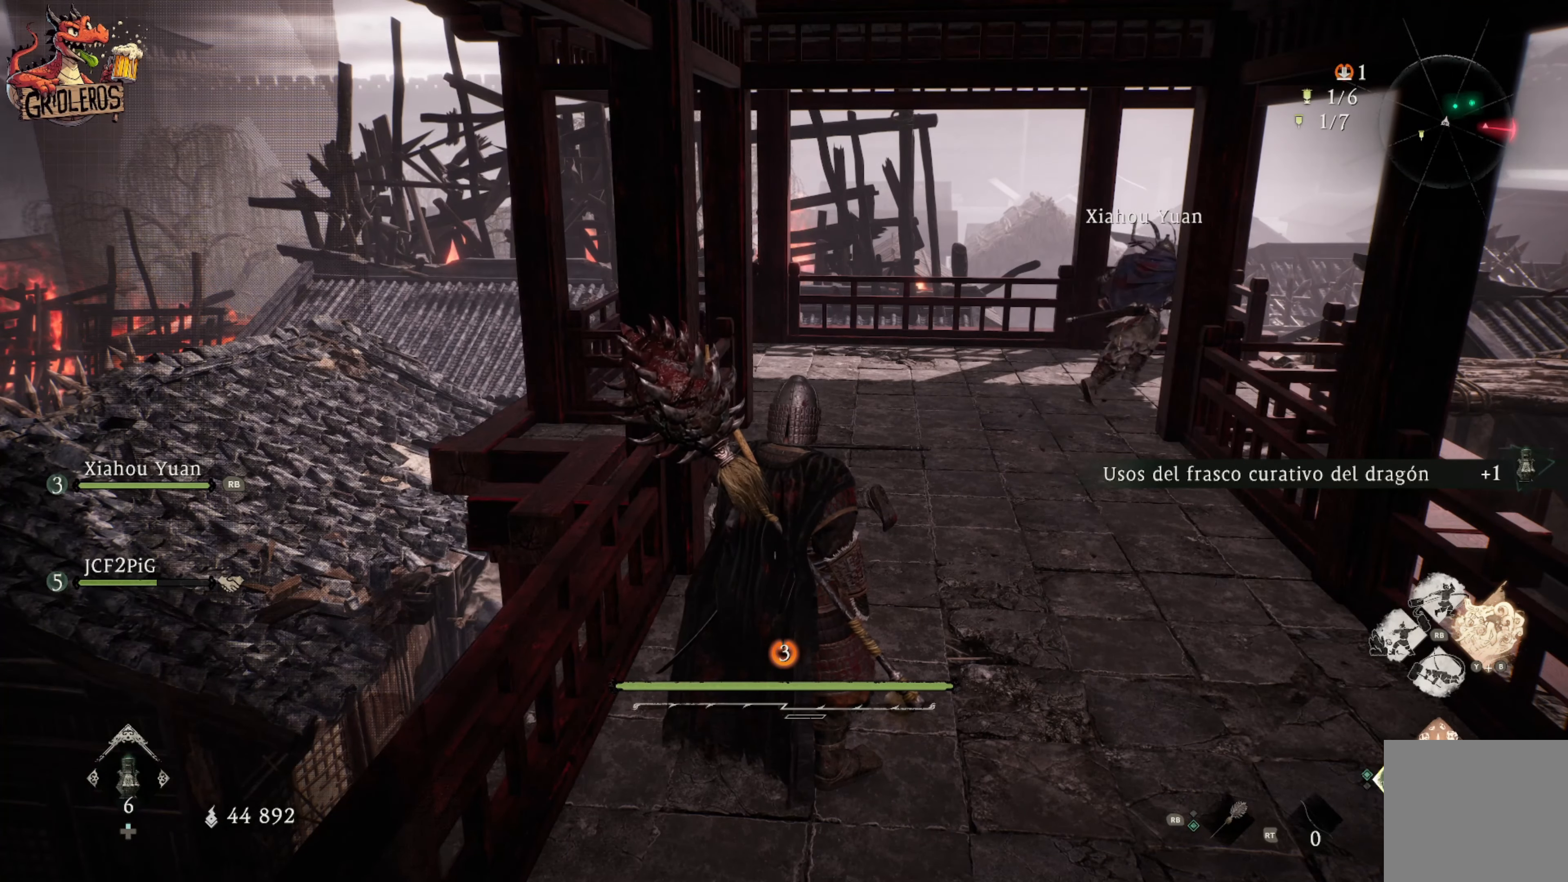
{"buttons": [], "left_stick": "center", "right_stick": "center", "events": []}
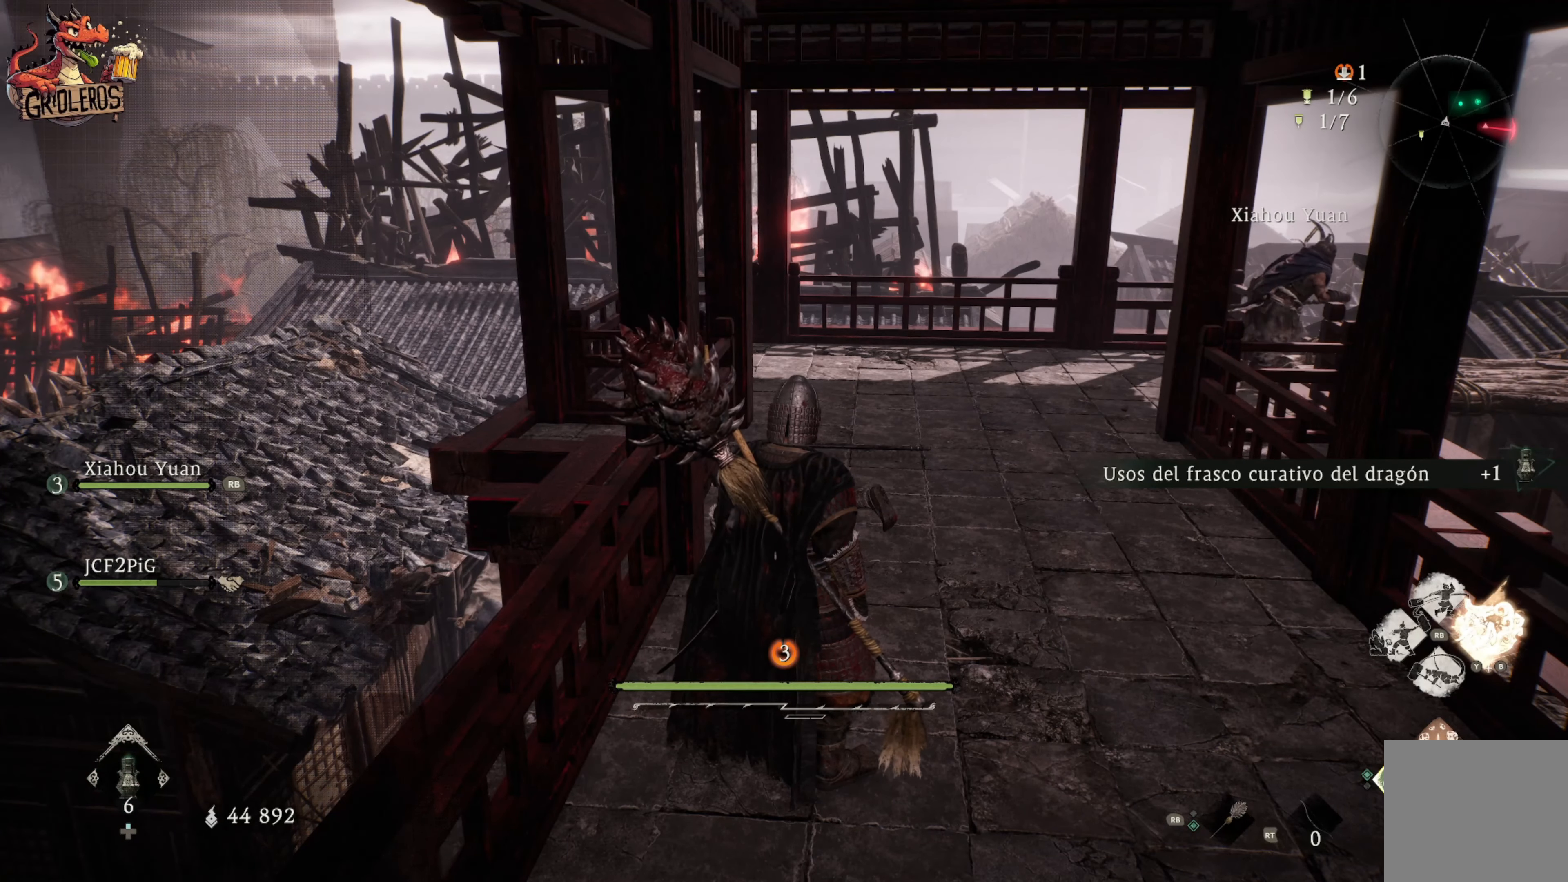
{"buttons": [], "left_stick": "center", "right_stick": "center", "events": []}
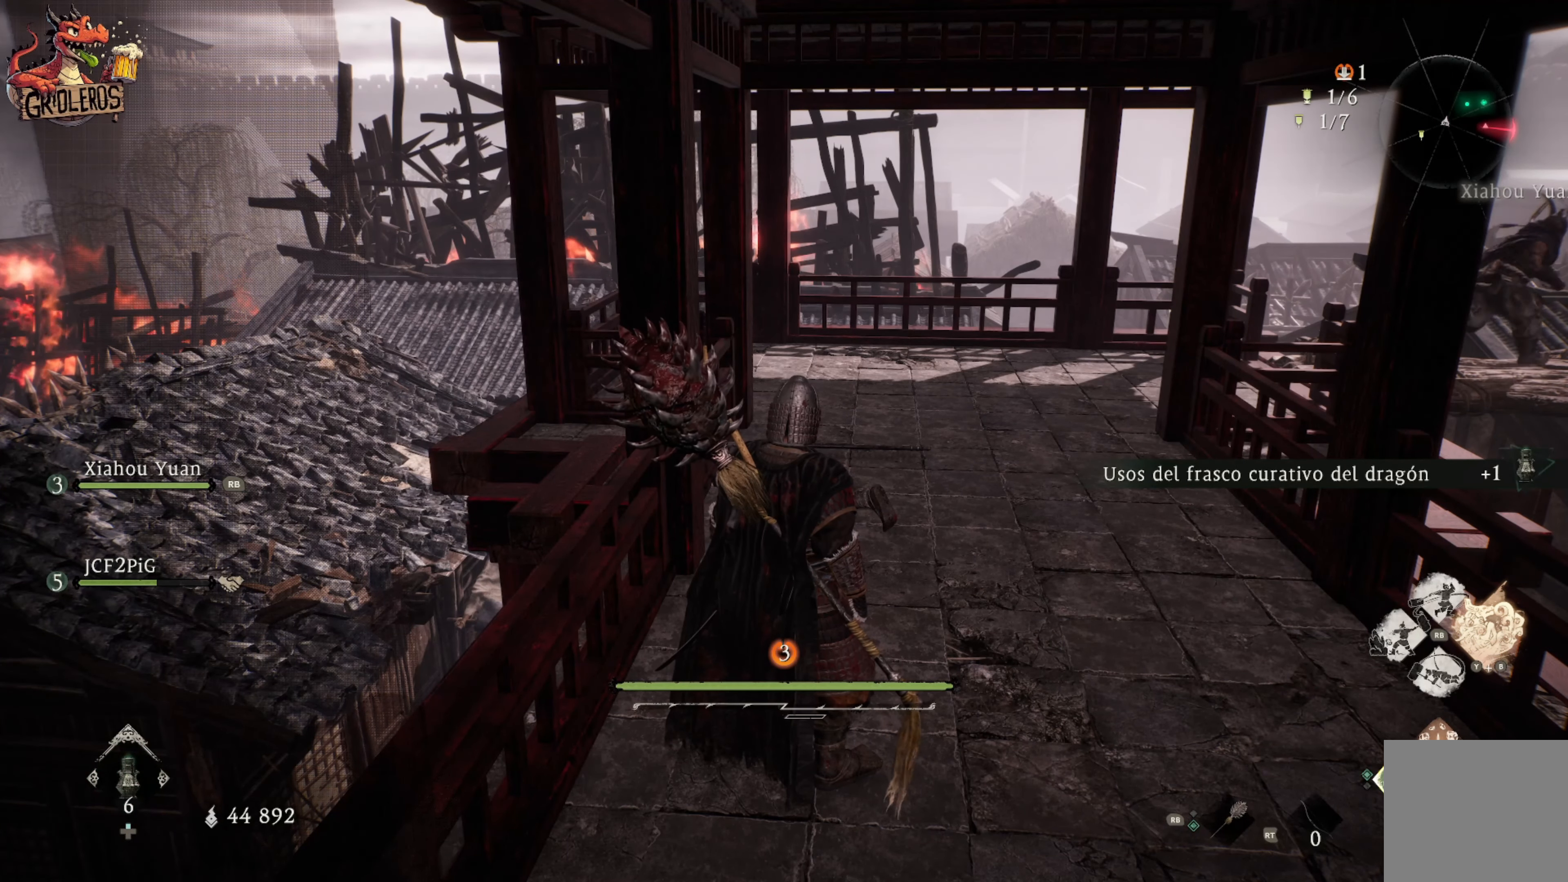
{"buttons": [], "left_stick": "up", "right_stick": "right", "events": [[366, "left_stick", "up"], [400, "right_stick", "right"]]}
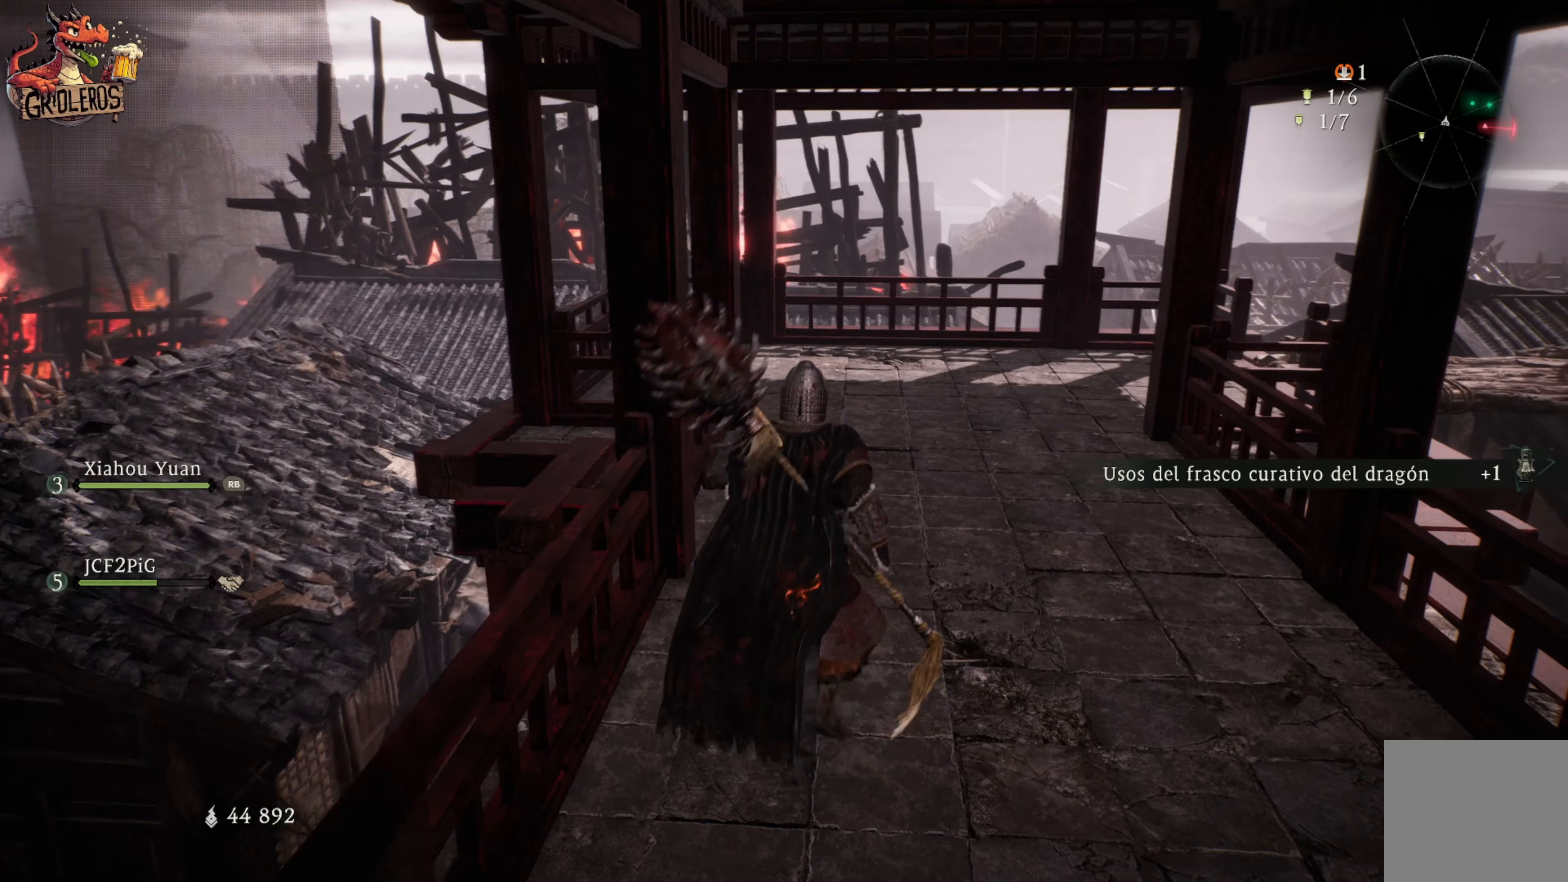
{"buttons": [], "left_stick": "up", "right_stick": "down", "events": [[100, "right_stick", "center"], [500, "right_stick", "down"]]}